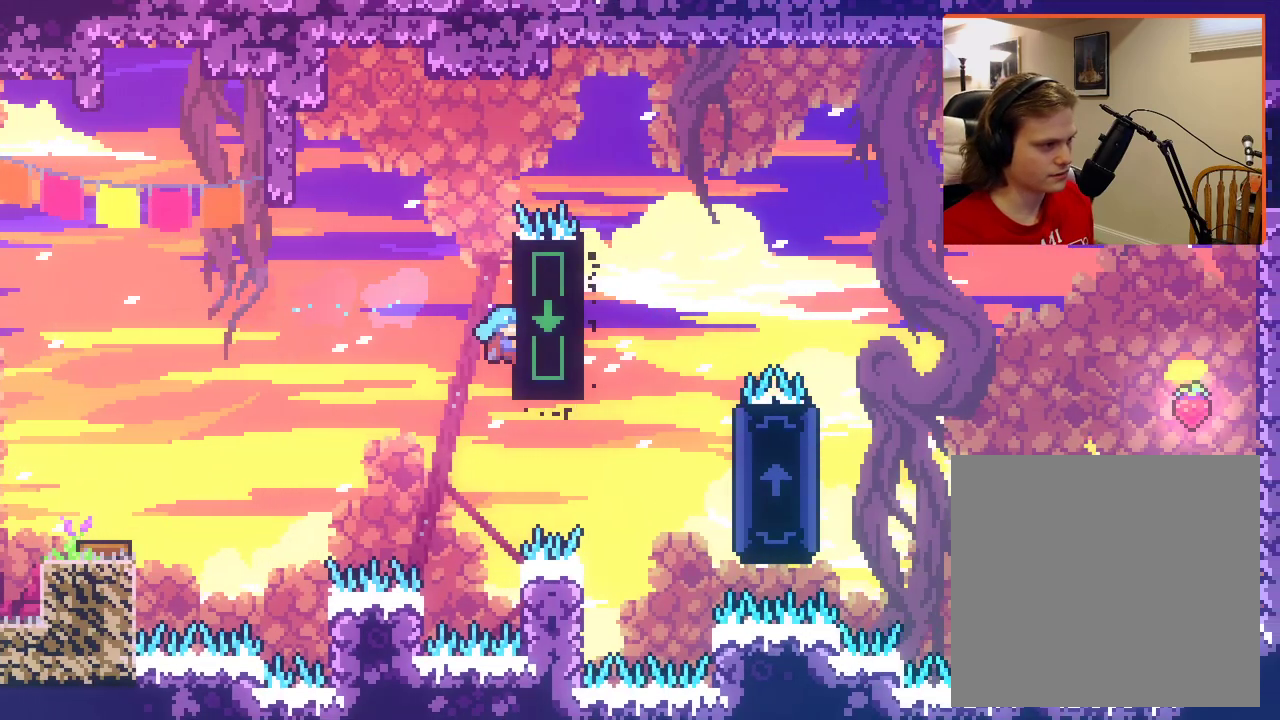
Gameplay with a controller (Xbox layout); each line is a JSON object with the inputs held at the frame after it. "events" lists button and stick changes between this image and that frame as [ms after this image, input, new state], when the widget could be followed in between.
{"buttons": ["L2"], "left_stick": "right", "right_stick": "center", "events": [[467, "left_stick", "right"]]}
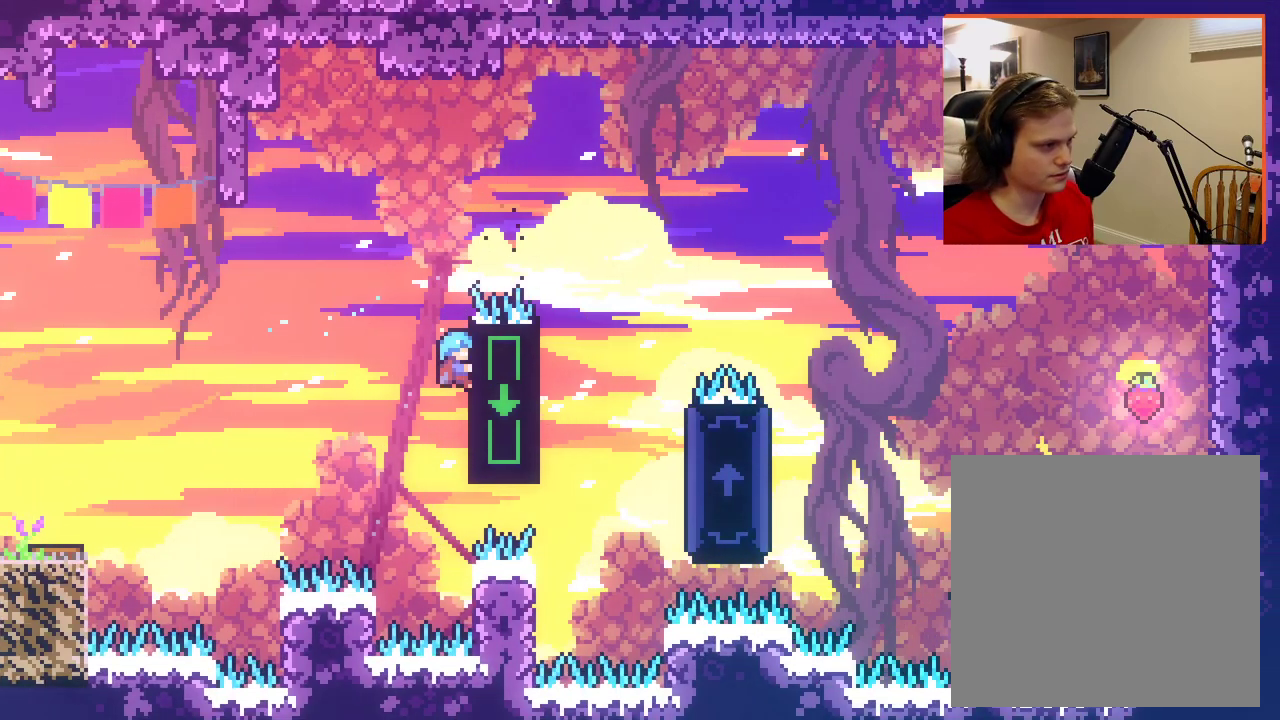
{"buttons": ["A"], "left_stick": "up-right", "right_stick": "center", "events": [[250, "left_stick", "up"], [283, "A", "down"], [333, "L2", "up"], [350, "left_stick", "up-right"]]}
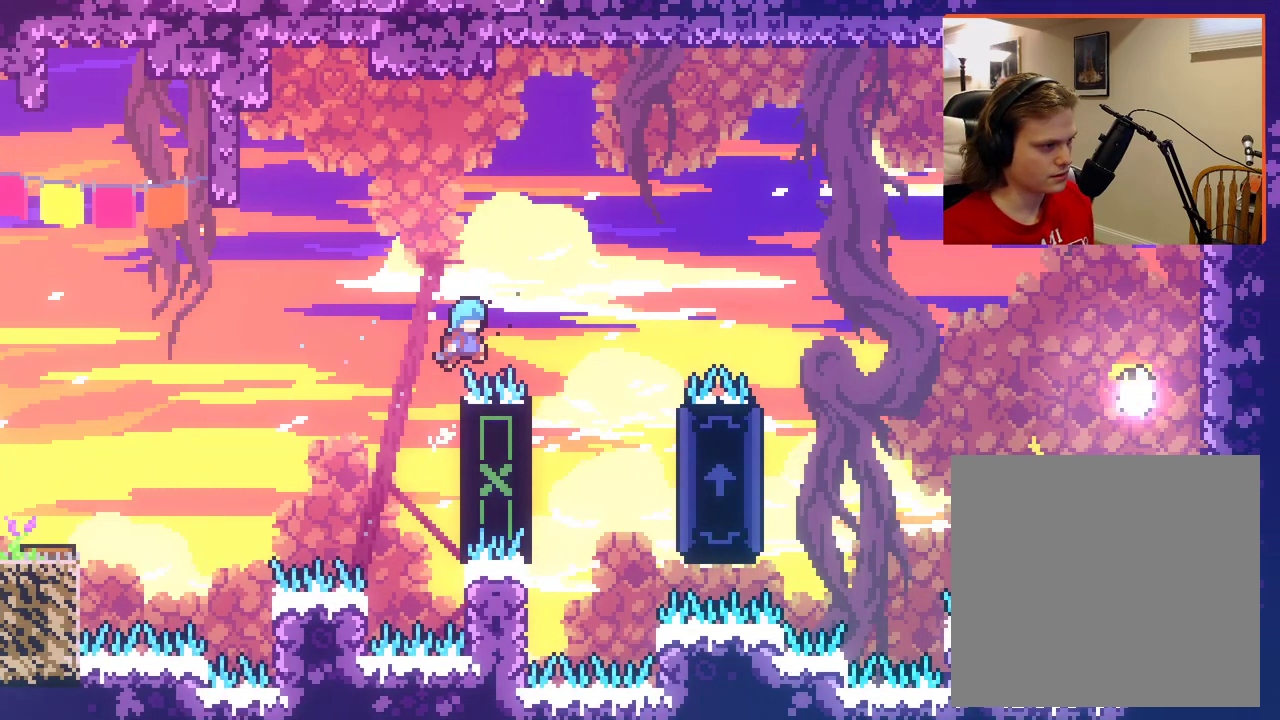
{"buttons": [], "left_stick": "up-right", "right_stick": "center", "events": [[233, "X", "down"], [317, "X", "up"], [400, "A", "up"]]}
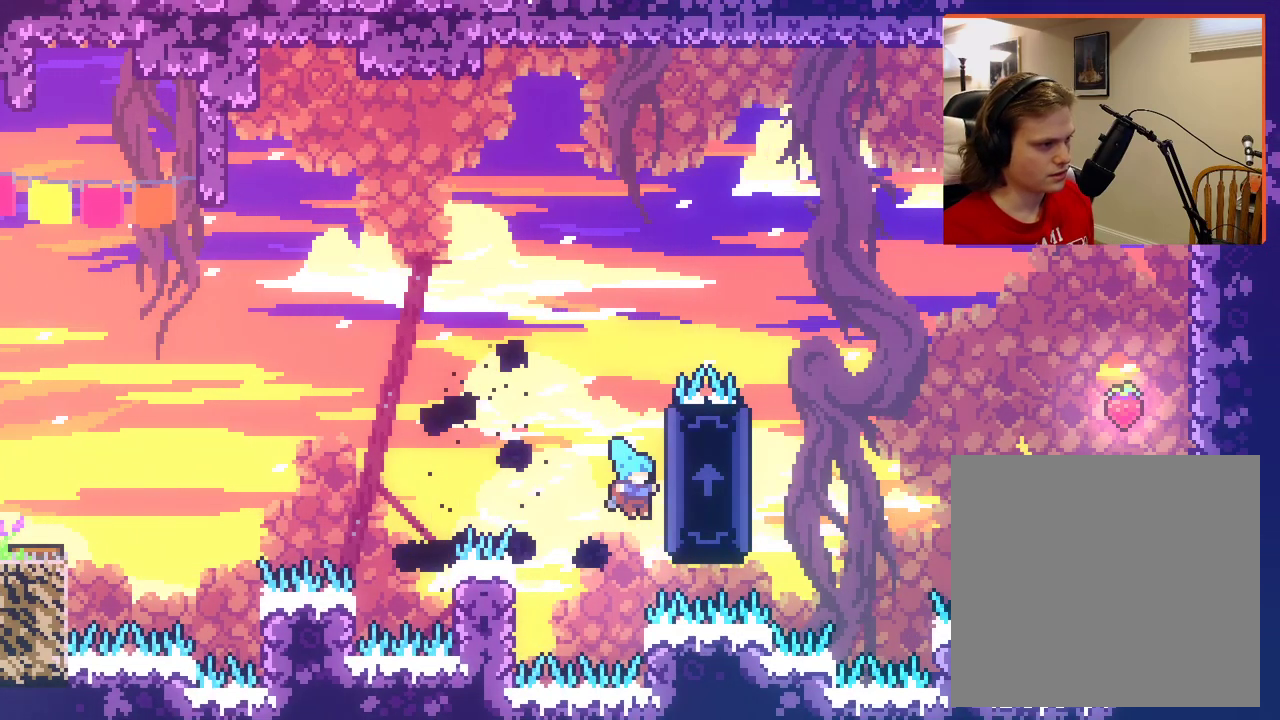
{"buttons": ["L2"], "left_stick": "up", "right_stick": "center", "events": [[133, "L2", "down"], [450, "left_stick", "up"]]}
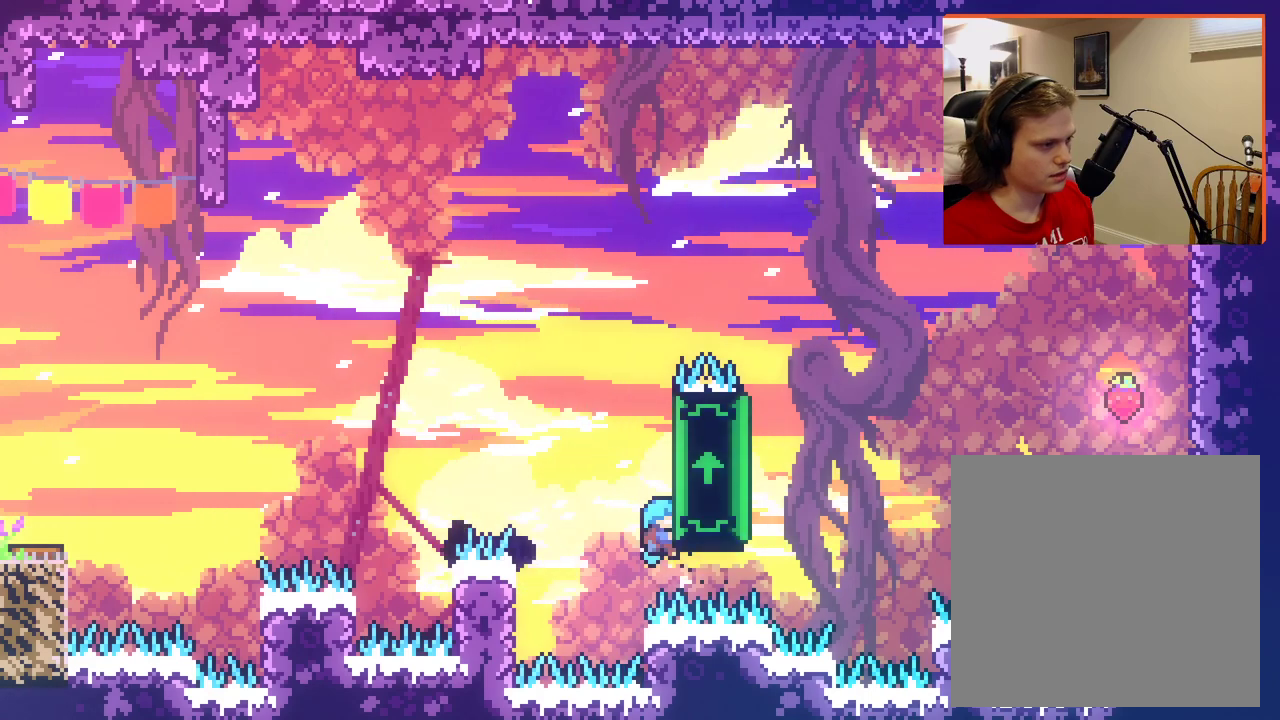
{"buttons": ["L2"], "left_stick": "right", "right_stick": "center", "events": [[267, "left_stick", "right"]]}
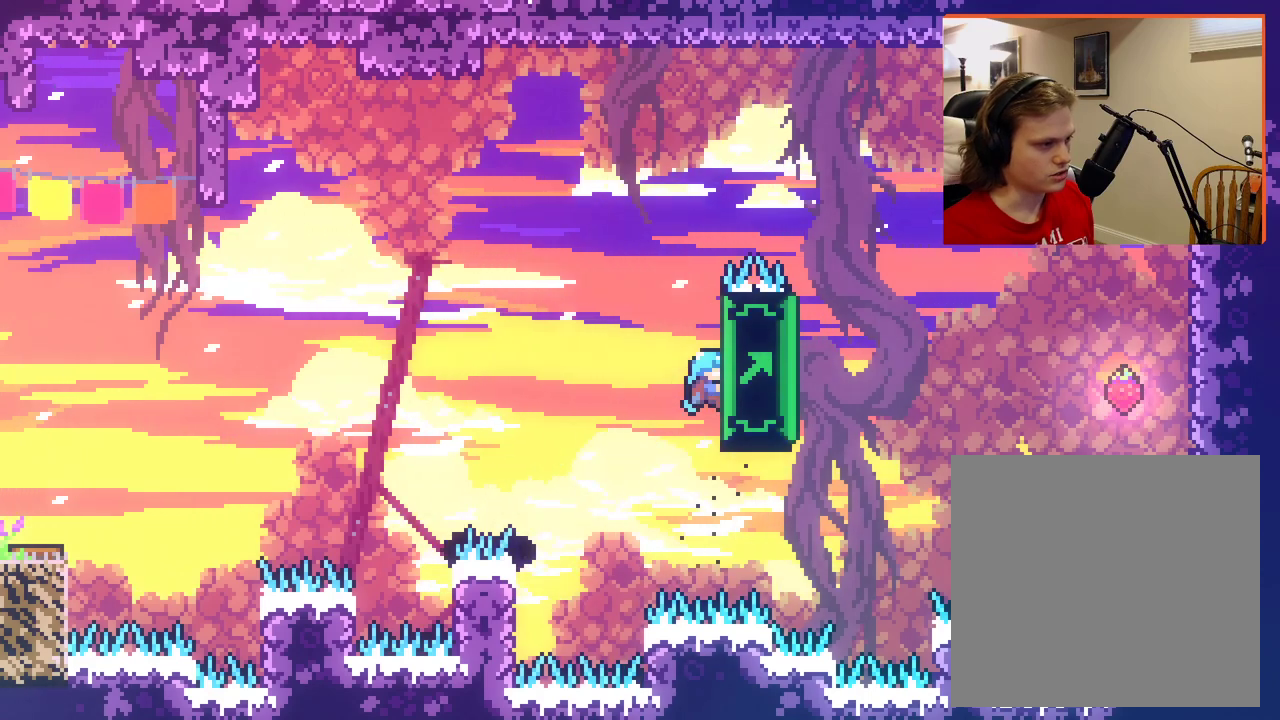
{"buttons": ["L2"], "left_stick": "right", "right_stick": "center", "events": []}
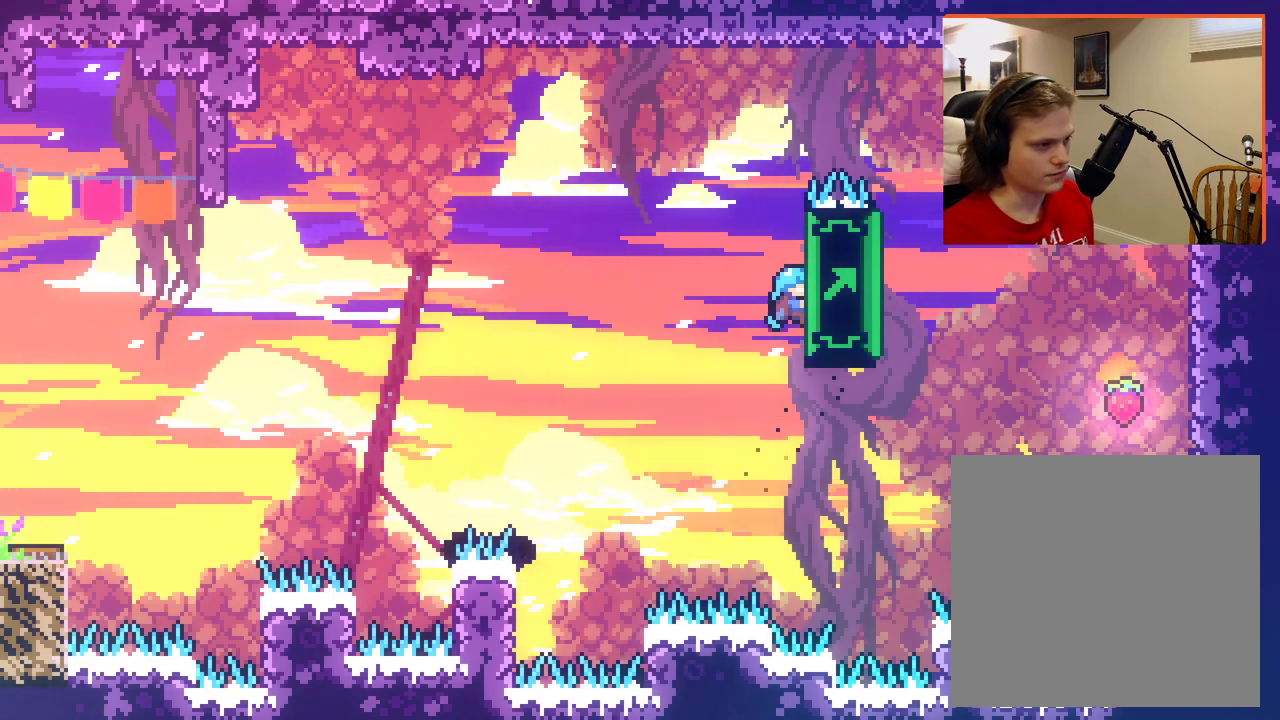
{"buttons": ["L2"], "left_stick": "right", "right_stick": "center", "events": []}
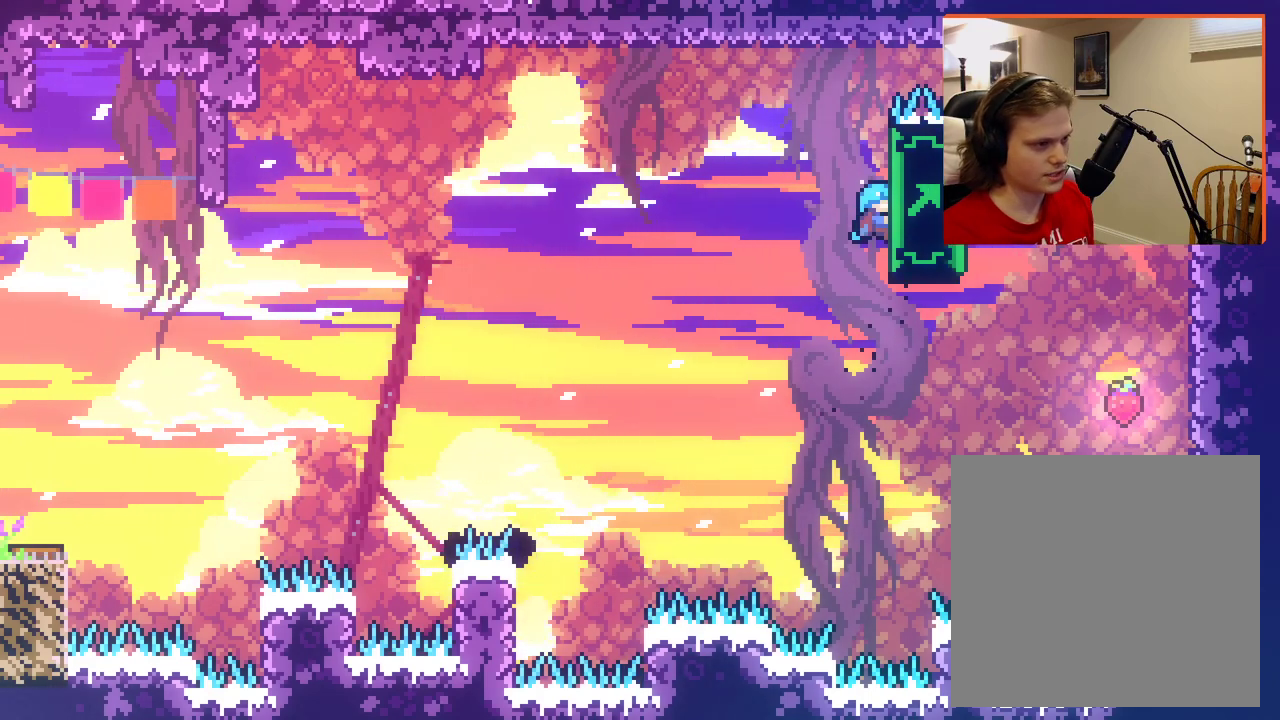
{"buttons": [], "left_stick": "right", "right_stick": "center", "events": [[250, "L2", "up"]]}
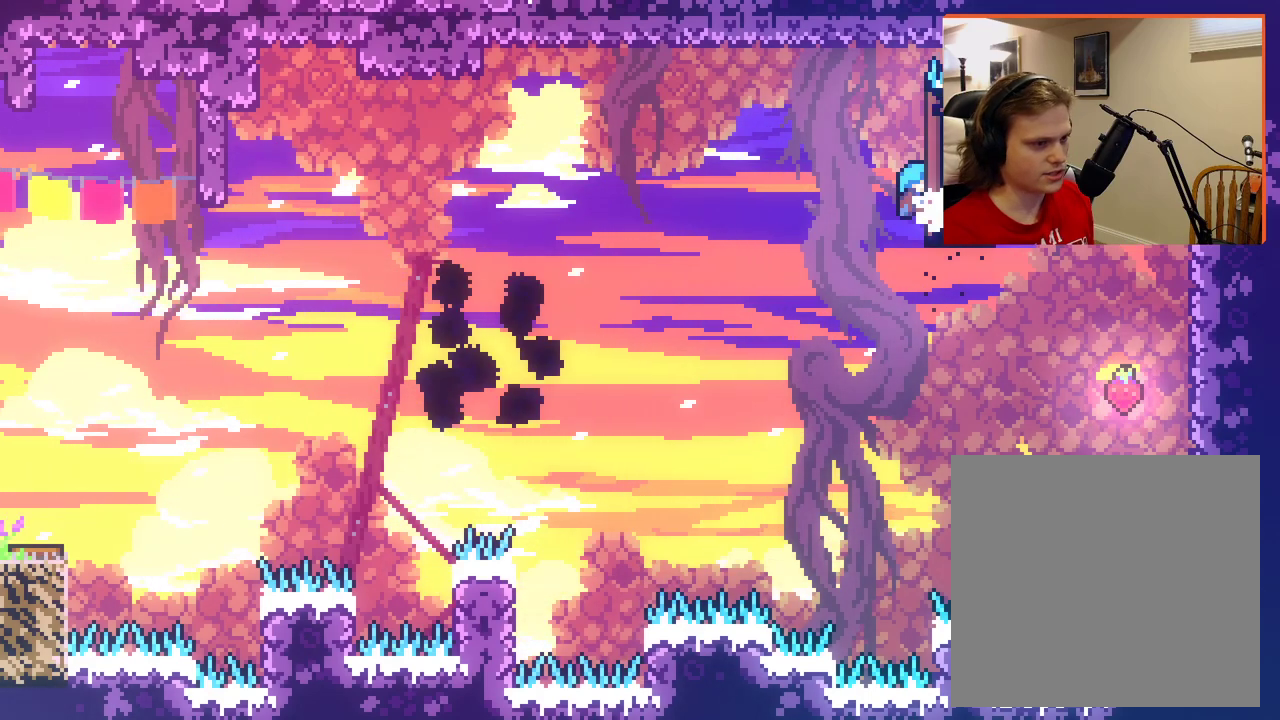
{"buttons": [], "left_stick": "right", "right_stick": "center", "events": []}
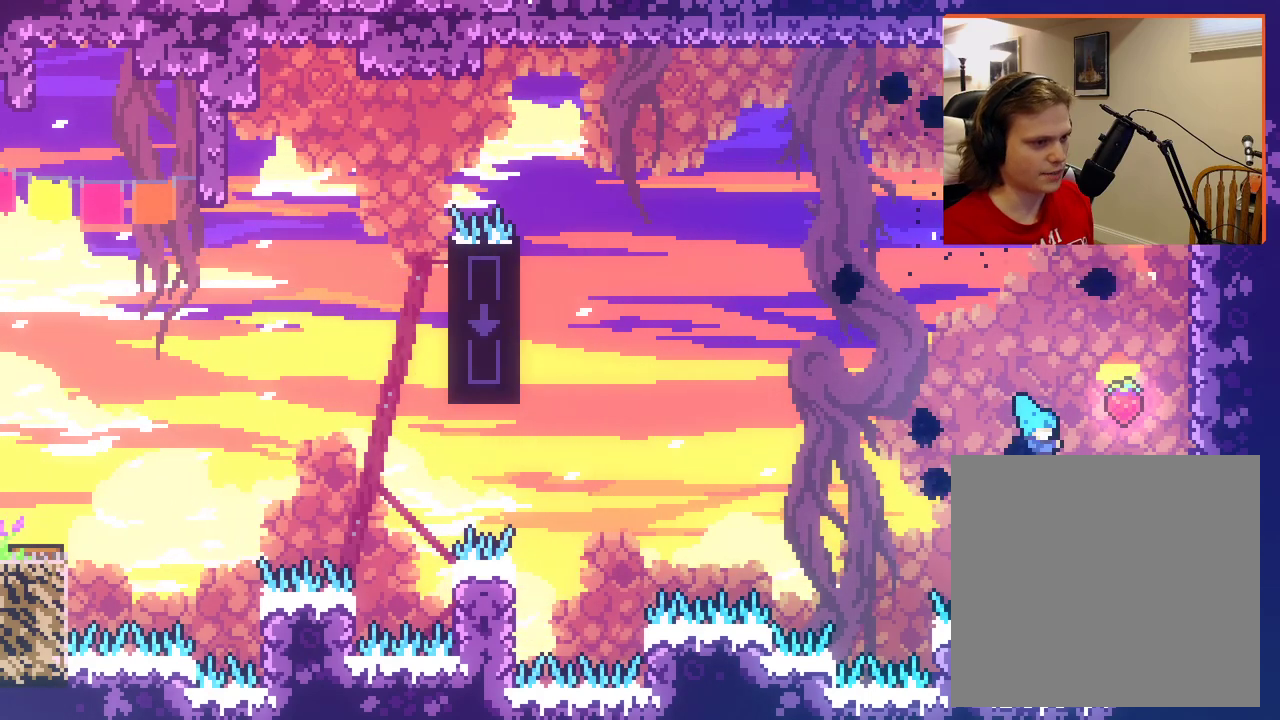
{"buttons": ["L2"], "left_stick": "center", "right_stick": "center", "events": [[217, "L2", "down"], [300, "left_stick", "center"]]}
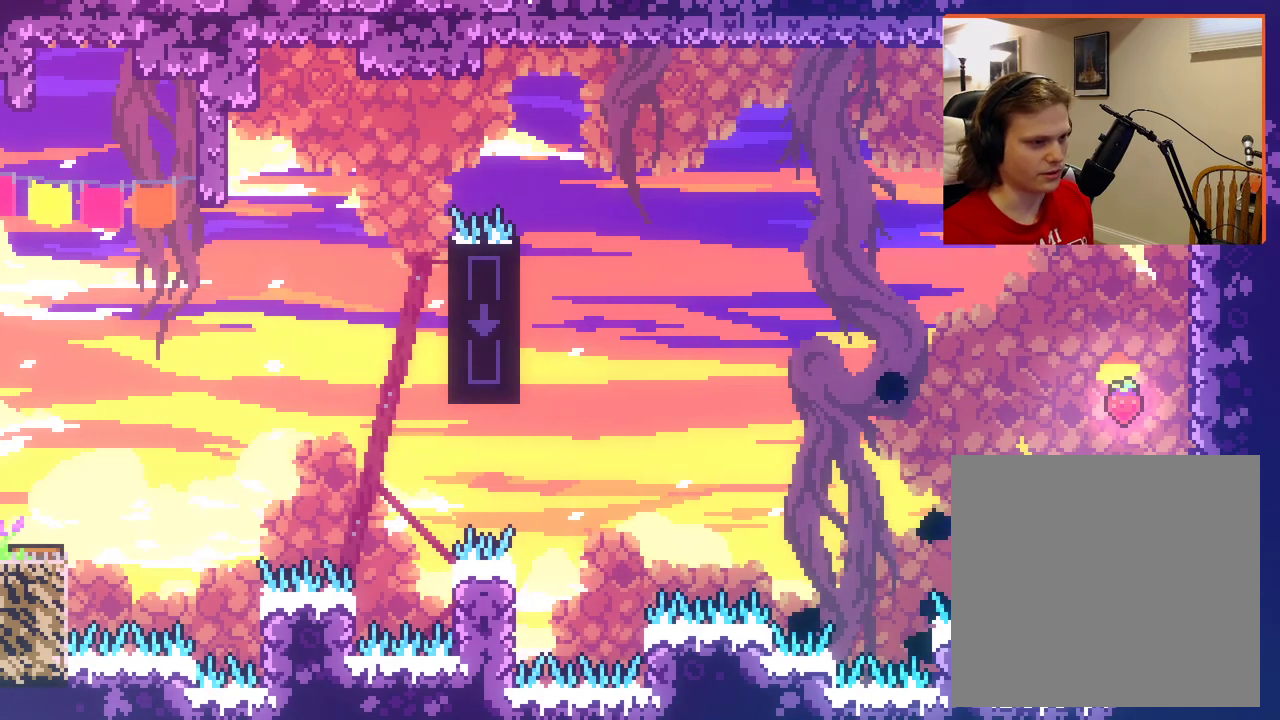
{"buttons": ["L2"], "left_stick": "center", "right_stick": "center", "events": [[233, "left_stick", "left"], [433, "left_stick", "center"]]}
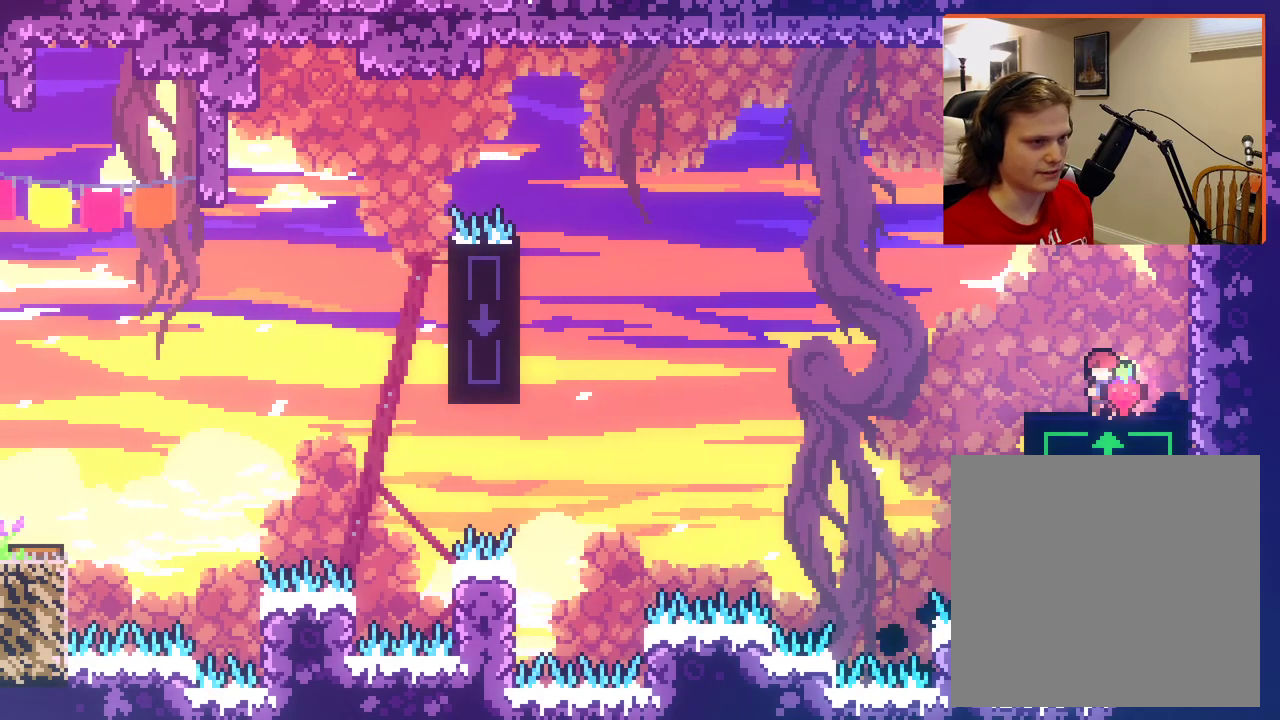
{"buttons": ["A"], "left_stick": "up-right", "right_stick": "center", "events": [[333, "A", "down"], [350, "left_stick", "up-right"], [417, "L2", "up"]]}
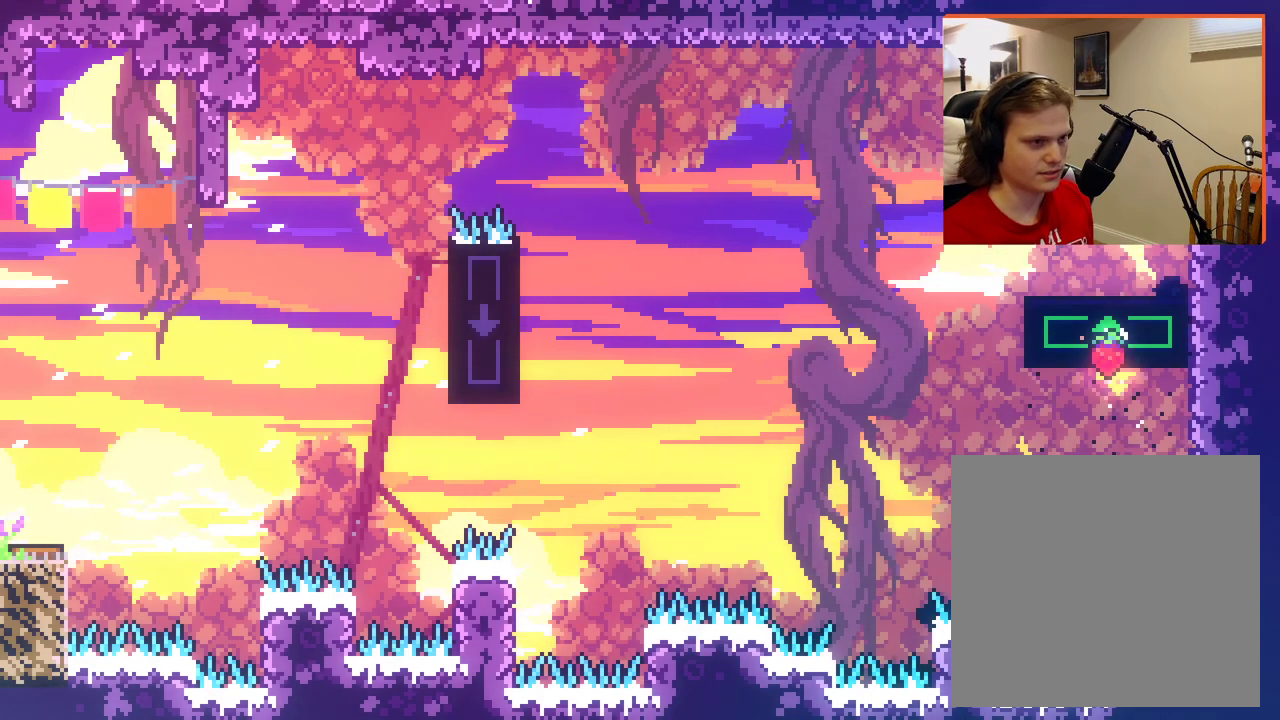
{"buttons": ["L2"], "left_stick": "down-right", "right_stick": "center", "events": [[50, "L2", "down"], [100, "A", "up"], [300, "left_stick", "center"], [483, "left_stick", "down-right"]]}
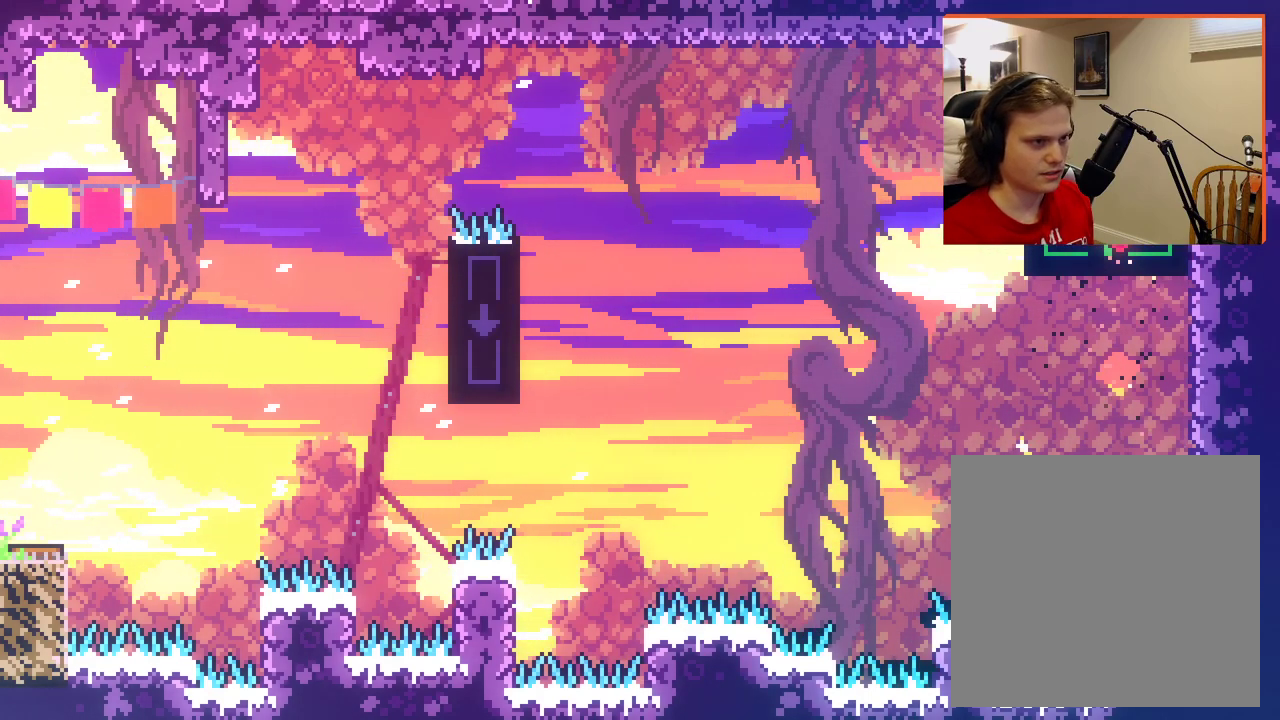
{"buttons": ["L2"], "left_stick": "center", "right_stick": "center", "events": [[267, "left_stick", "center"]]}
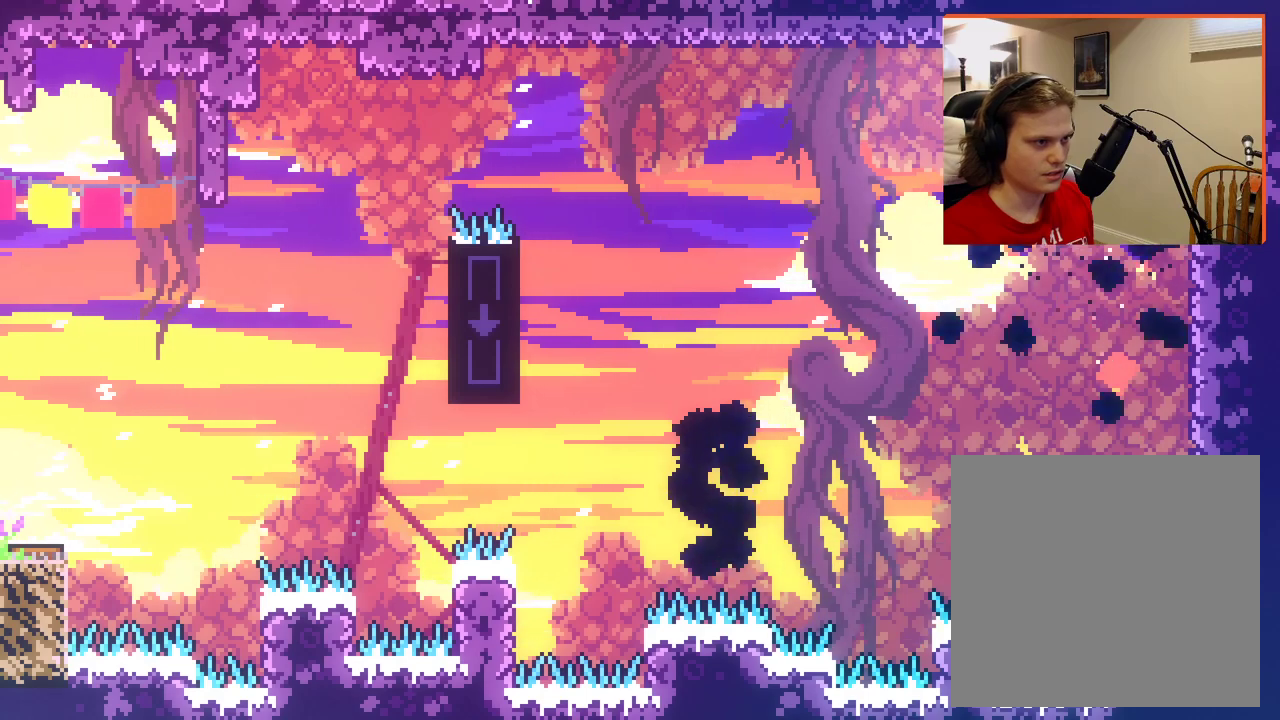
{"buttons": ["L2"], "left_stick": "center", "right_stick": "center", "events": []}
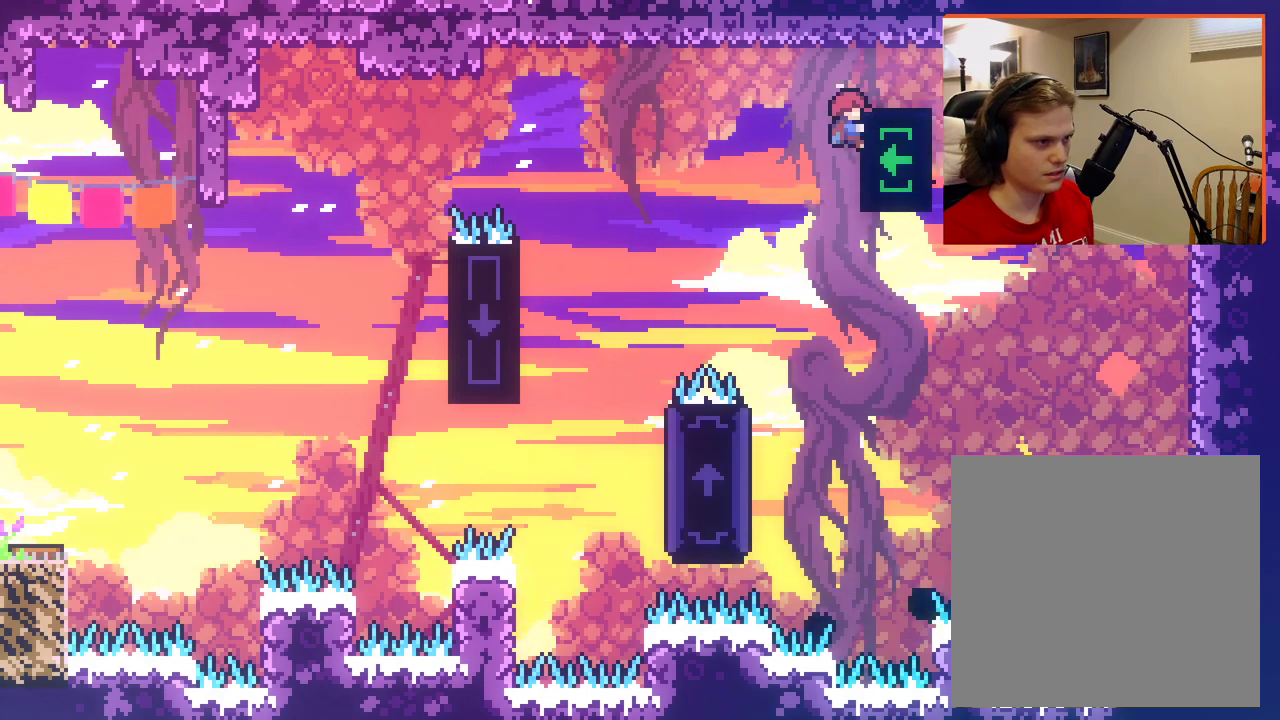
{"buttons": ["L2"], "left_stick": "center", "right_stick": "center", "events": []}
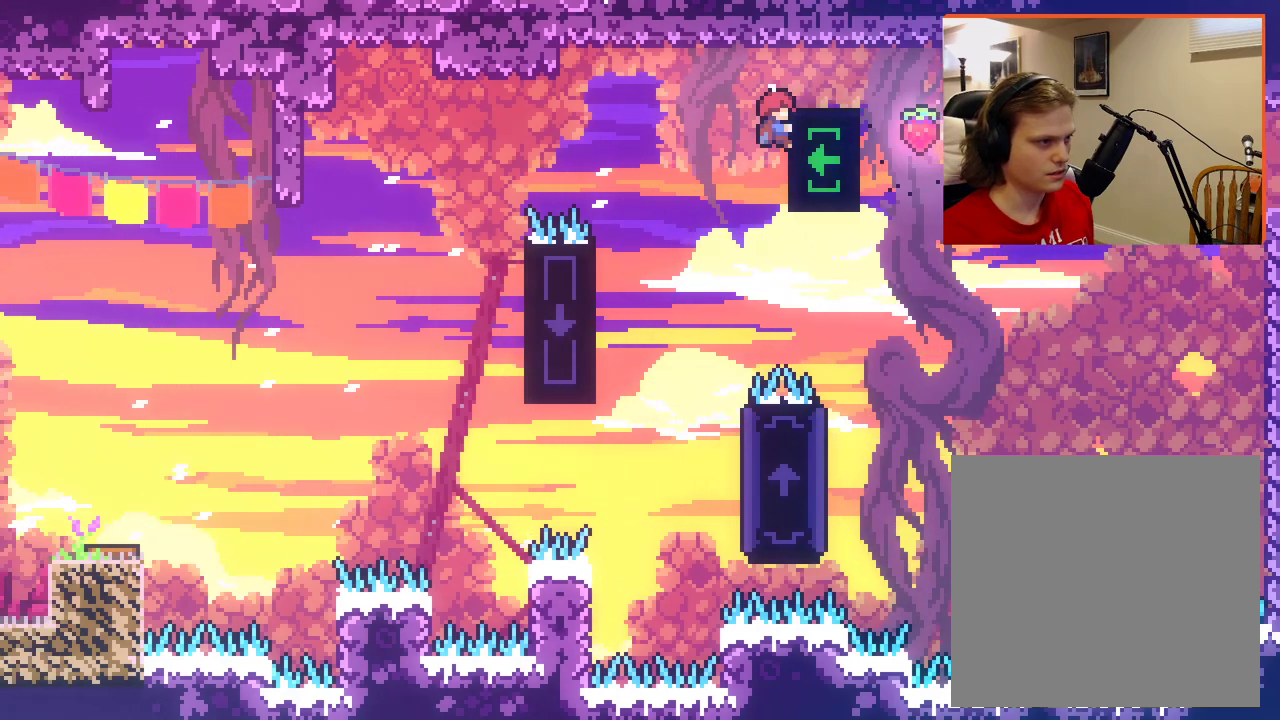
{"buttons": ["L2"], "left_stick": "center", "right_stick": "center", "events": []}
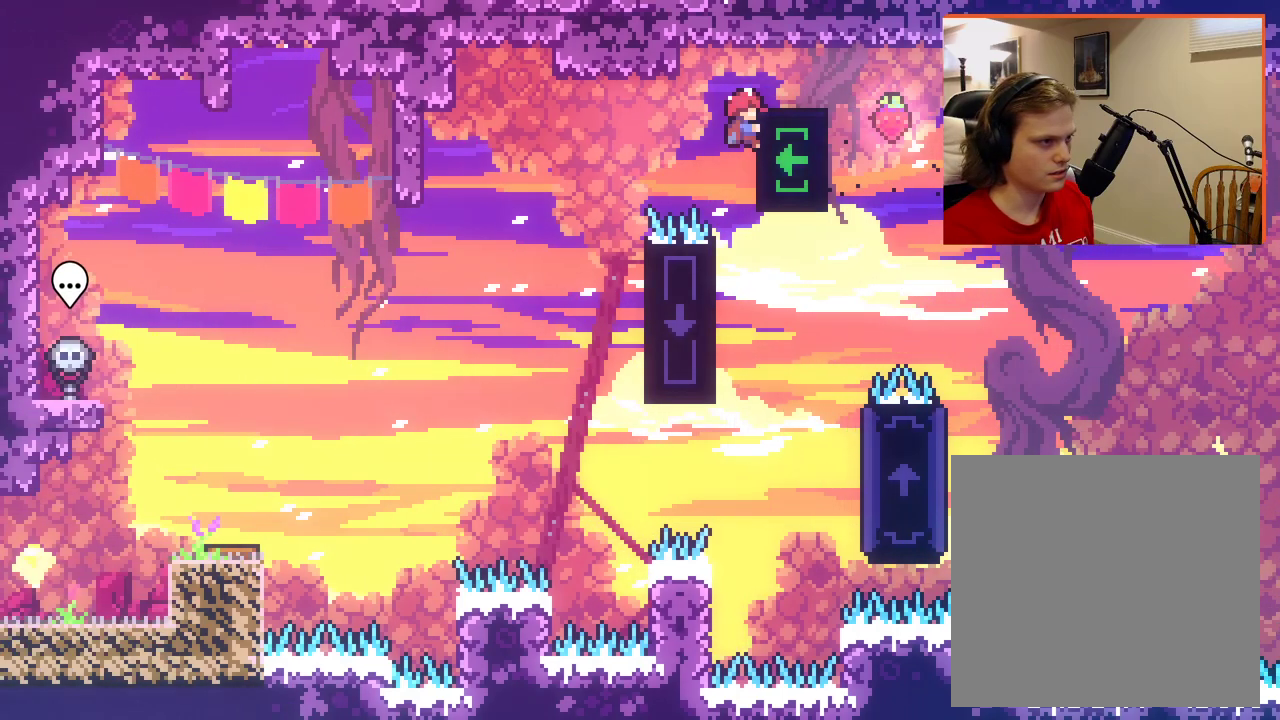
{"buttons": ["L2"], "left_stick": "center", "right_stick": "center", "events": []}
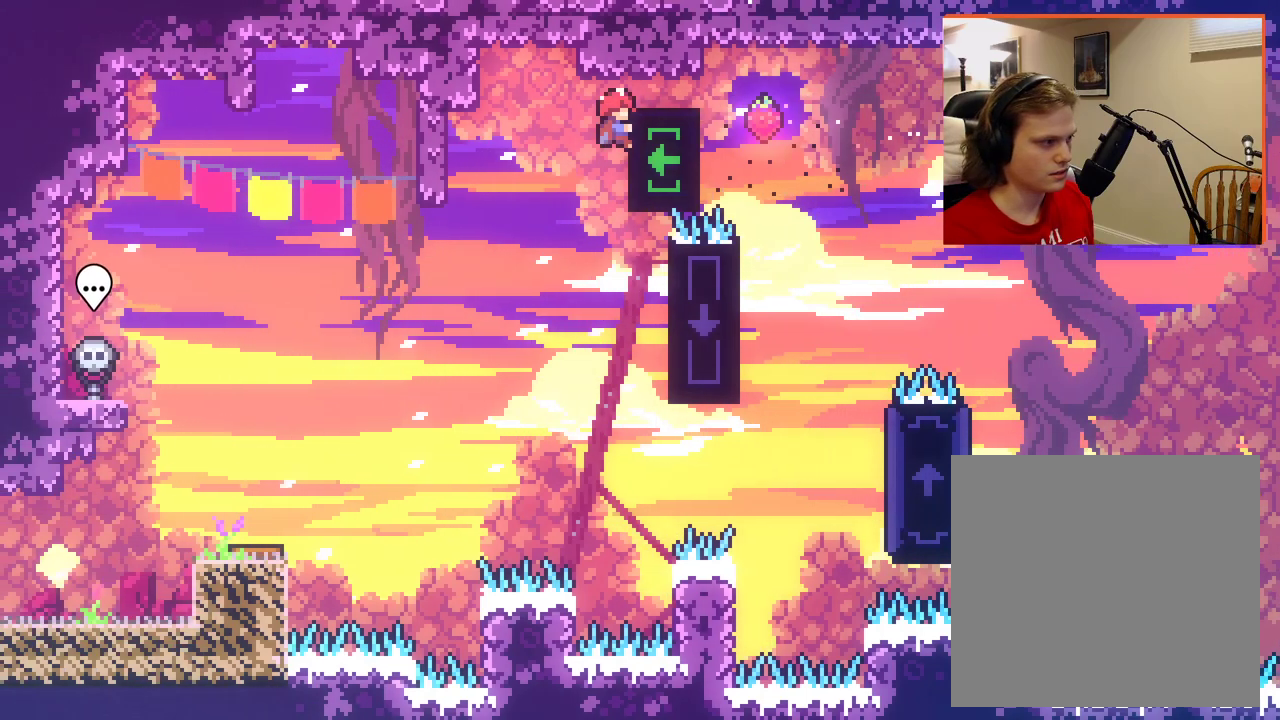
{"buttons": ["L2"], "left_stick": "center", "right_stick": "center", "events": []}
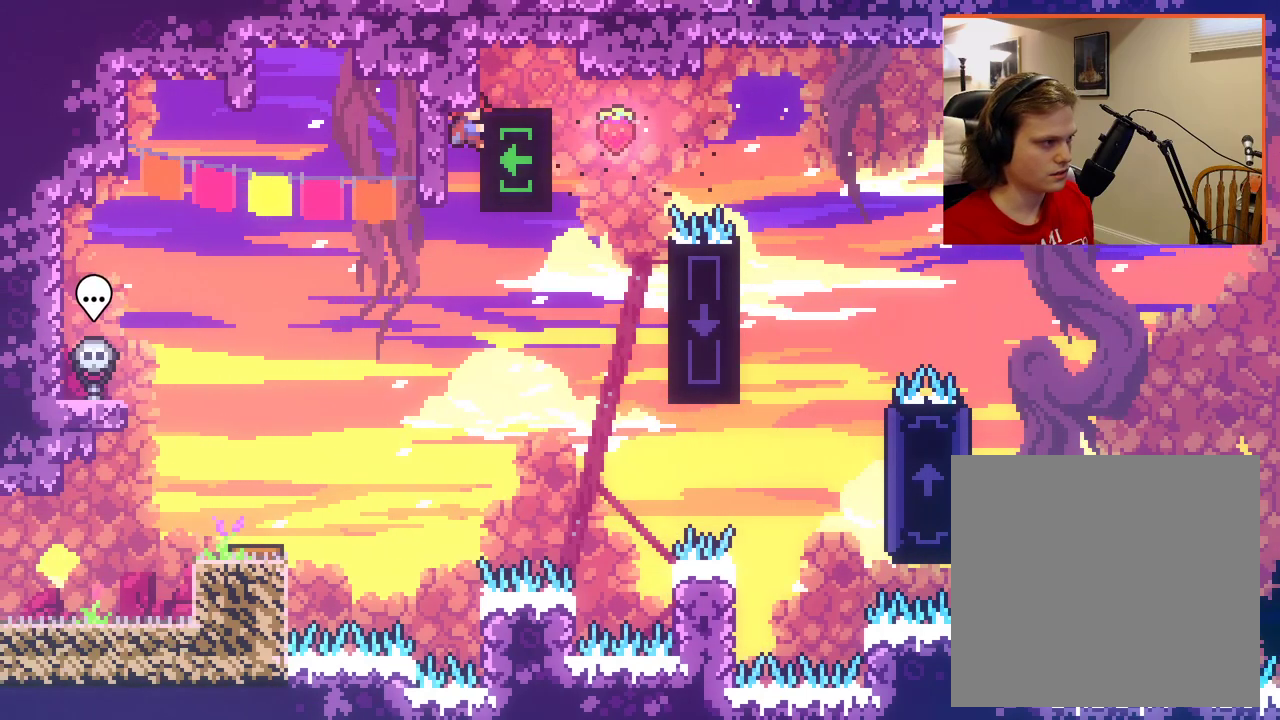
{"buttons": [], "left_stick": "center", "right_stick": "center", "events": [[100, "L2", "up"]]}
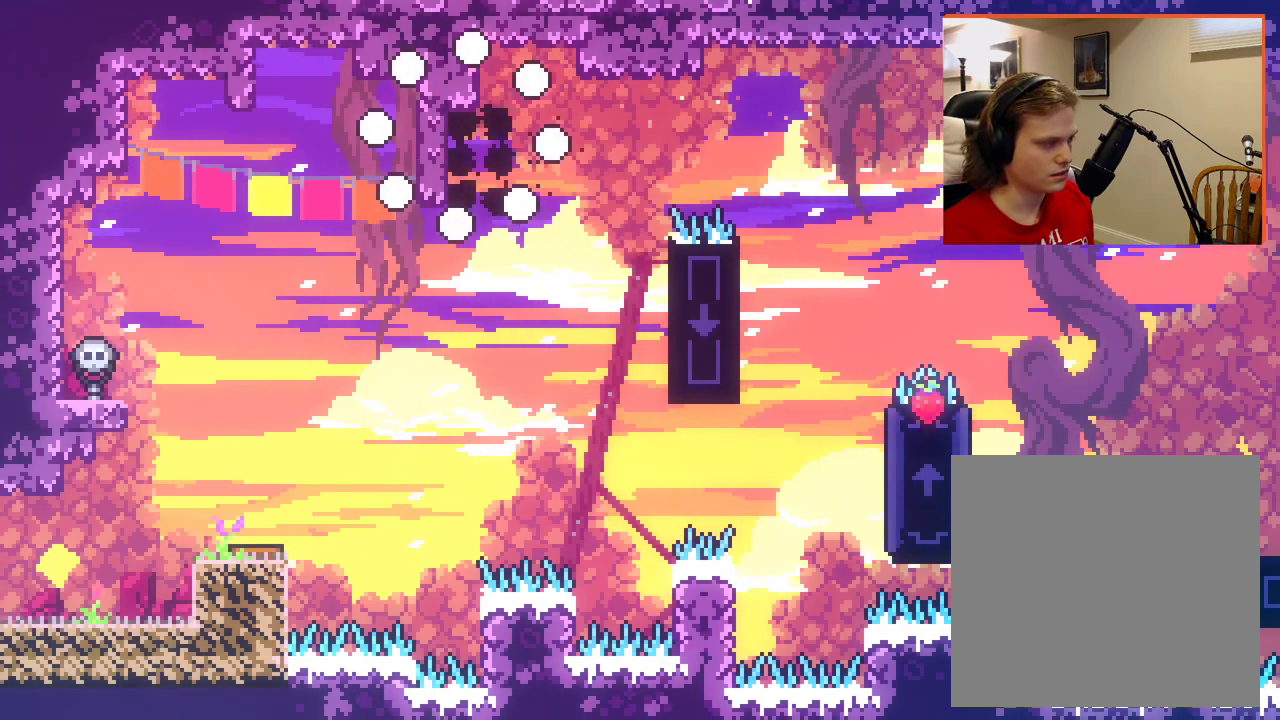
{"buttons": [], "left_stick": "center", "right_stick": "center", "events": []}
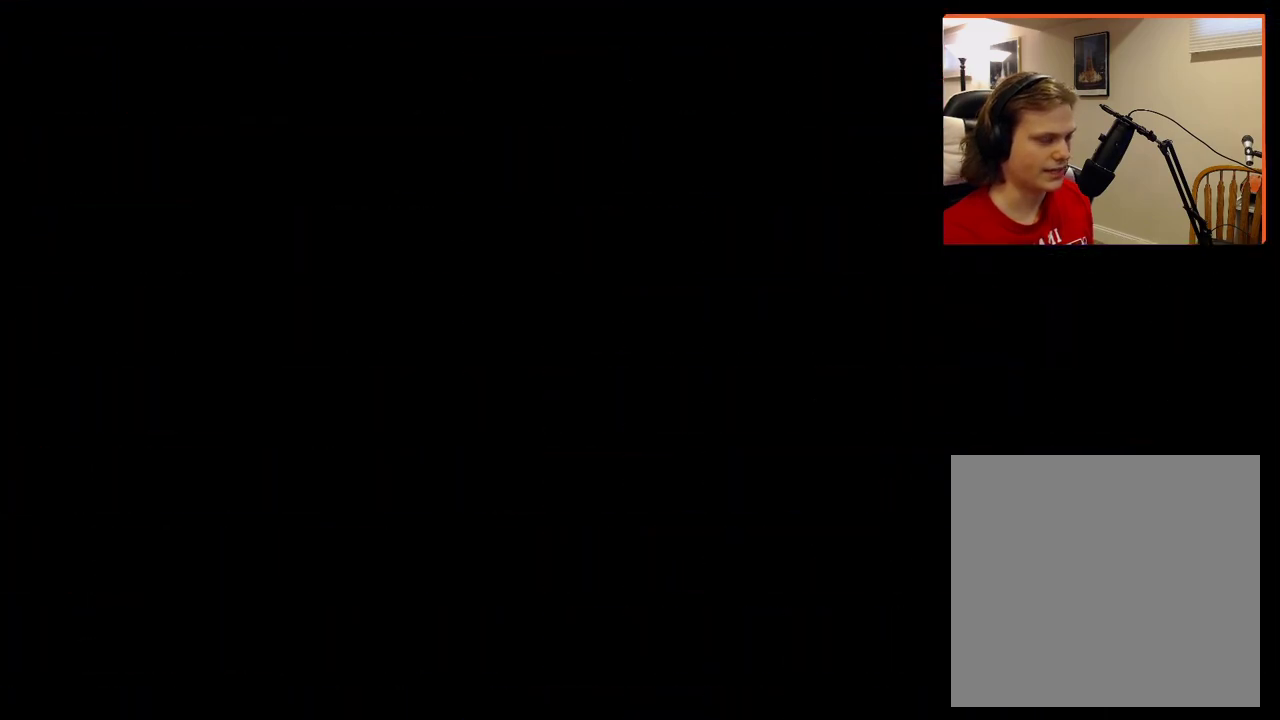
{"buttons": [], "left_stick": "center", "right_stick": "center", "events": []}
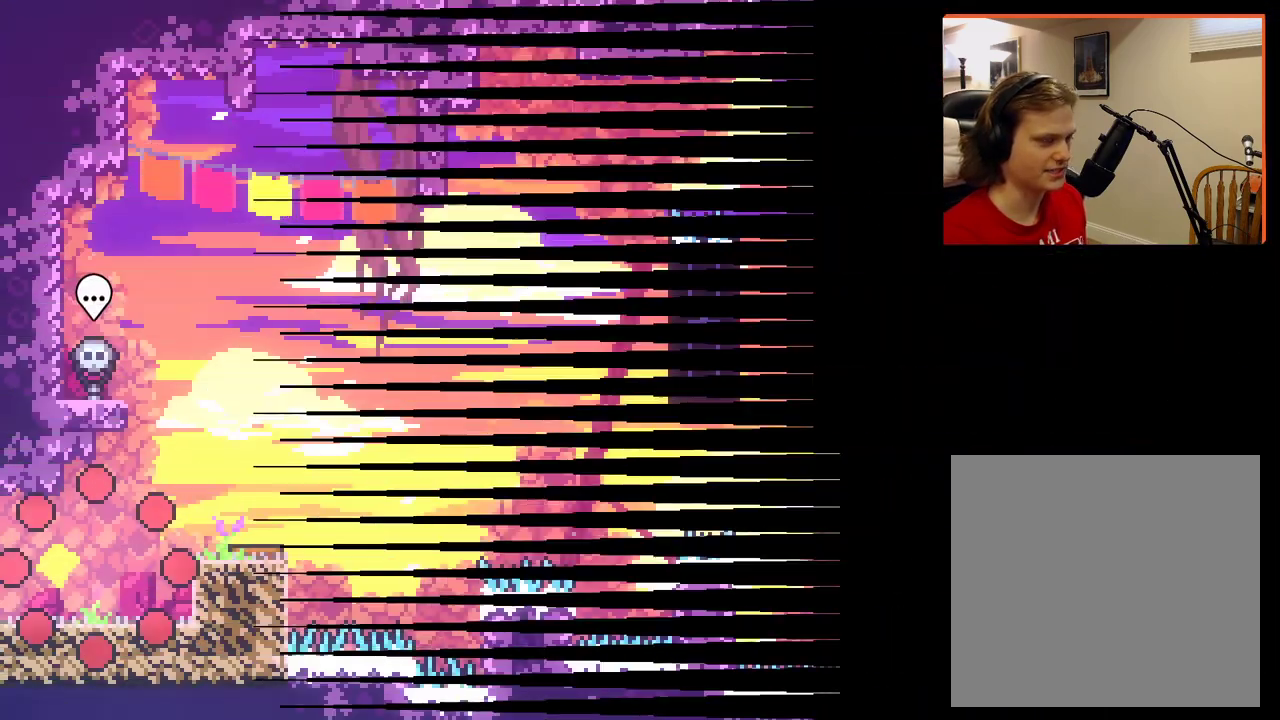
{"buttons": [], "left_stick": "right", "right_stick": "center", "events": [[233, "left_stick", "right"]]}
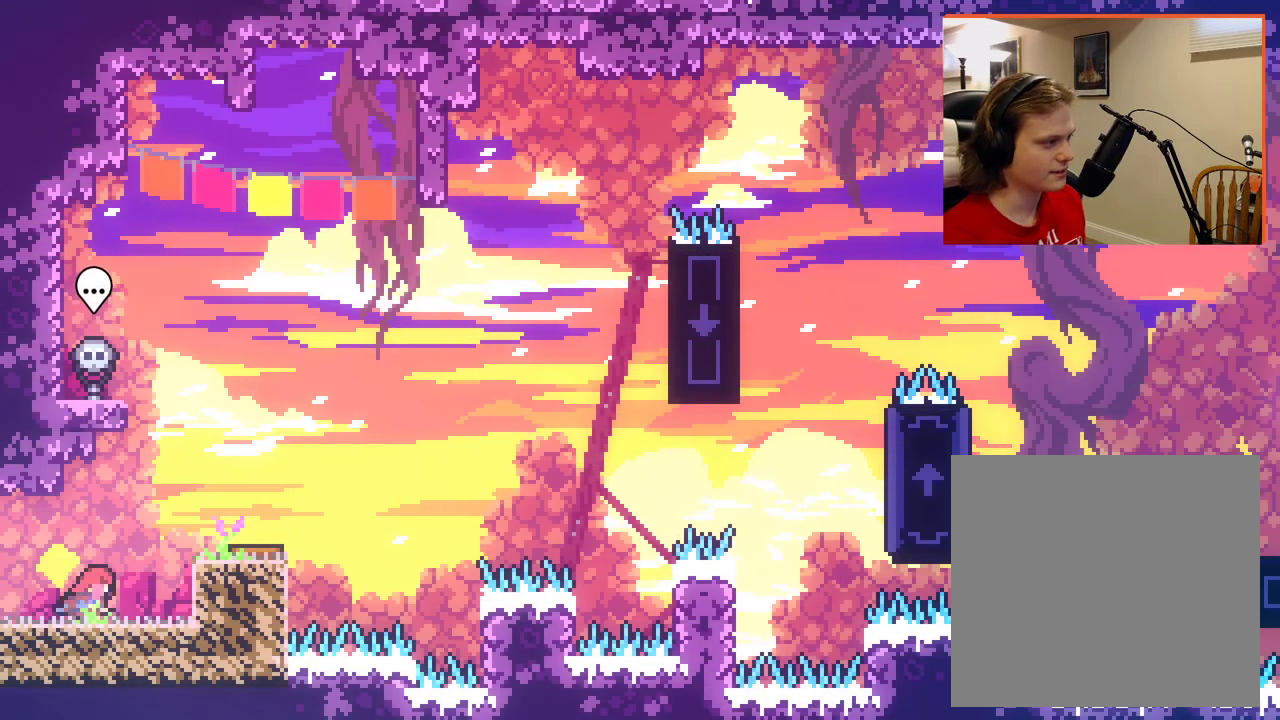
{"buttons": [], "left_stick": "center", "right_stick": "center", "events": [[83, "A", "down"], [350, "left_stick", "center"], [450, "A", "up"]]}
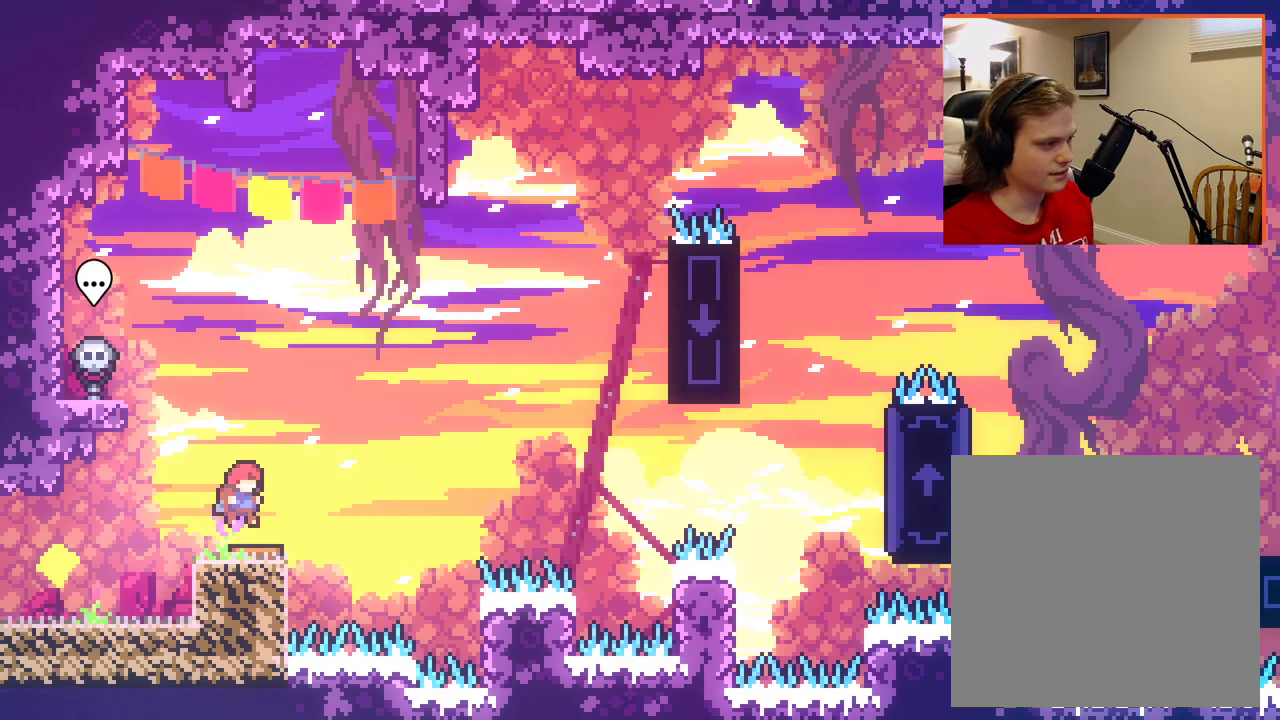
{"buttons": [], "left_stick": "right", "right_stick": "center", "events": [[133, "left_stick", "right"]]}
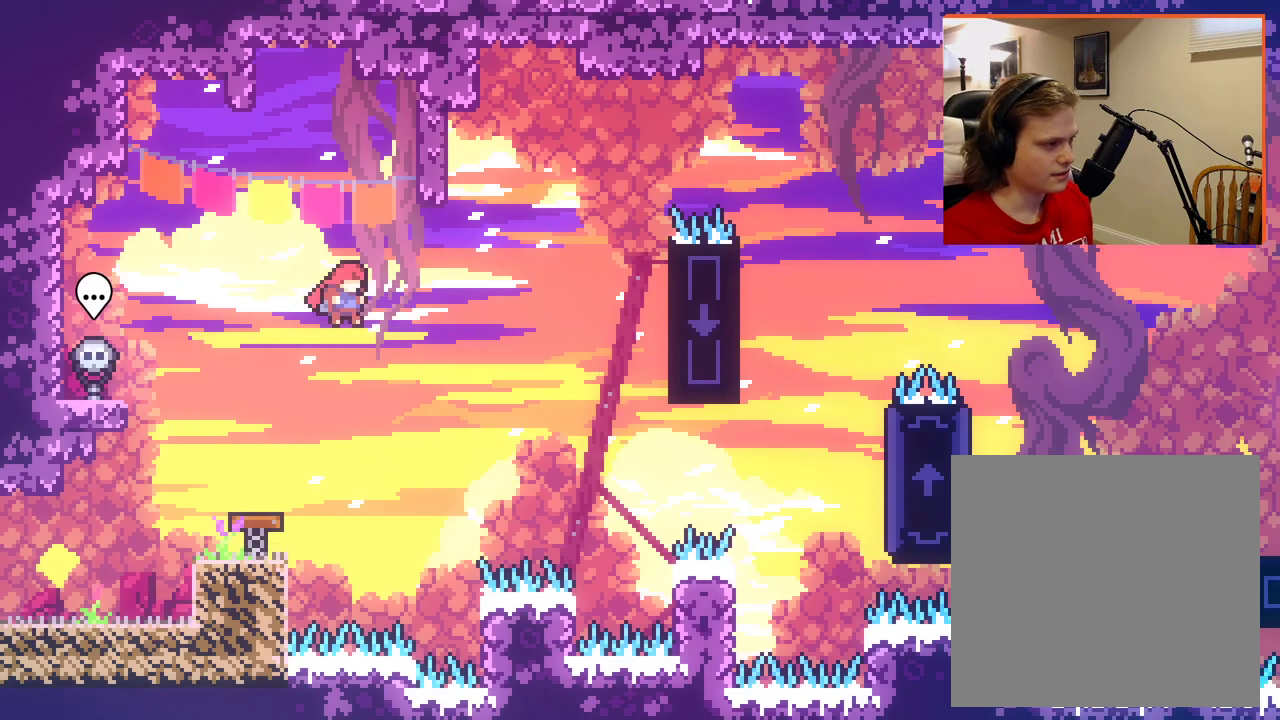
{"buttons": ["X", "L2"], "left_stick": "up-right", "right_stick": "center", "events": [[50, "left_stick", "up-right"], [100, "X", "down"], [483, "L2", "down"]]}
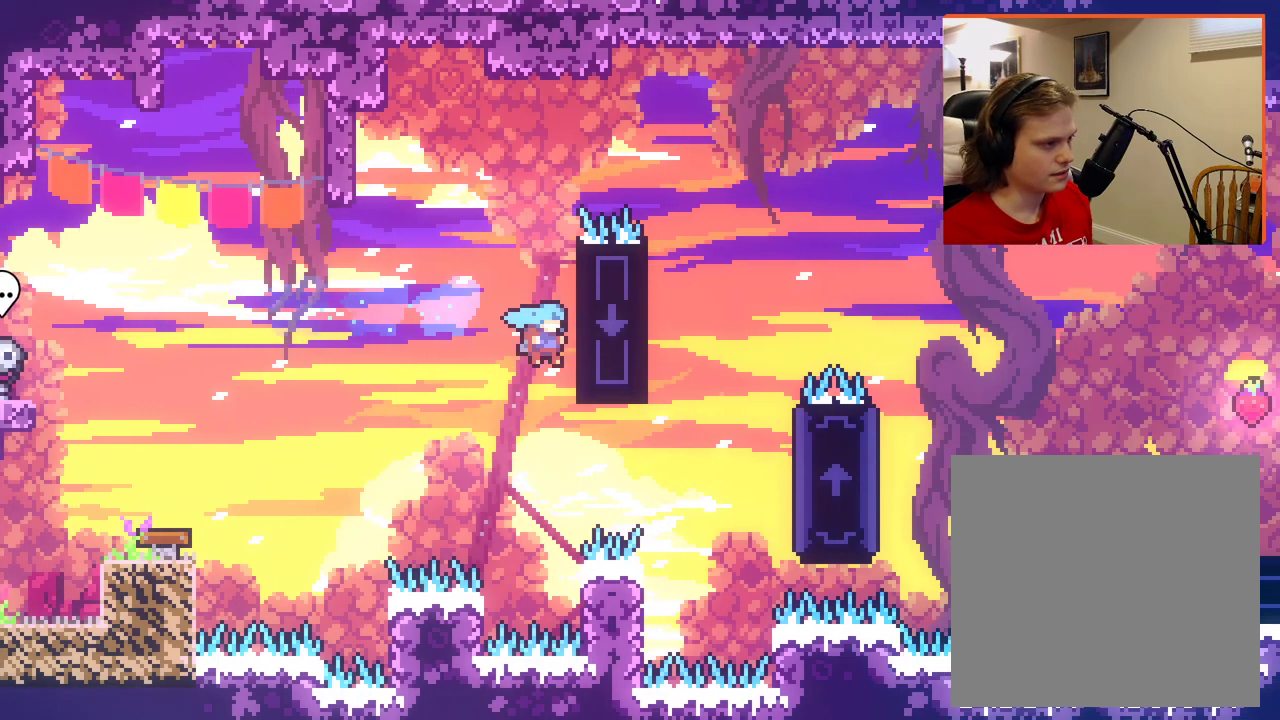
{"buttons": ["L2"], "left_stick": "up-right", "right_stick": "center", "events": [[33, "X", "up"], [150, "left_stick", "up"], [350, "left_stick", "center"], [500, "left_stick", "up-right"]]}
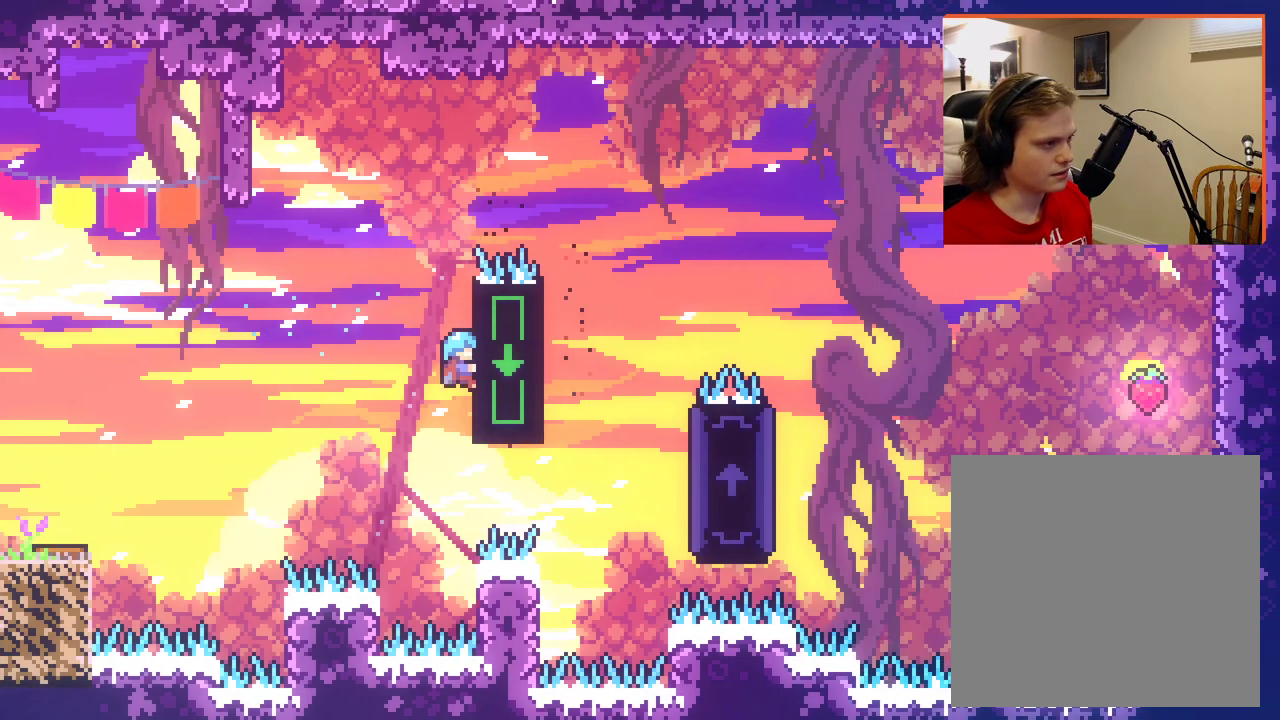
{"buttons": ["A"], "left_stick": "up-right", "right_stick": "center", "events": [[83, "A", "down"], [150, "L2", "up"]]}
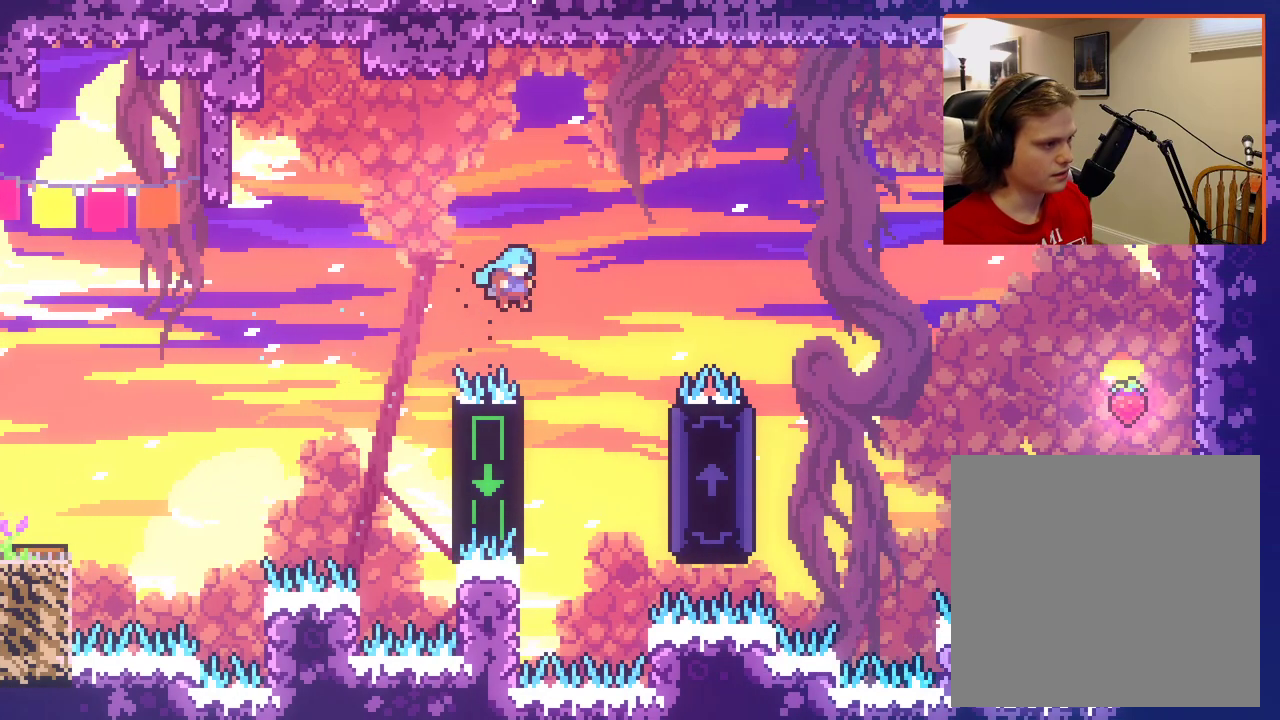
{"buttons": ["L2"], "left_stick": "up-right", "right_stick": "center", "events": [[117, "A", "up"], [267, "L2", "down"]]}
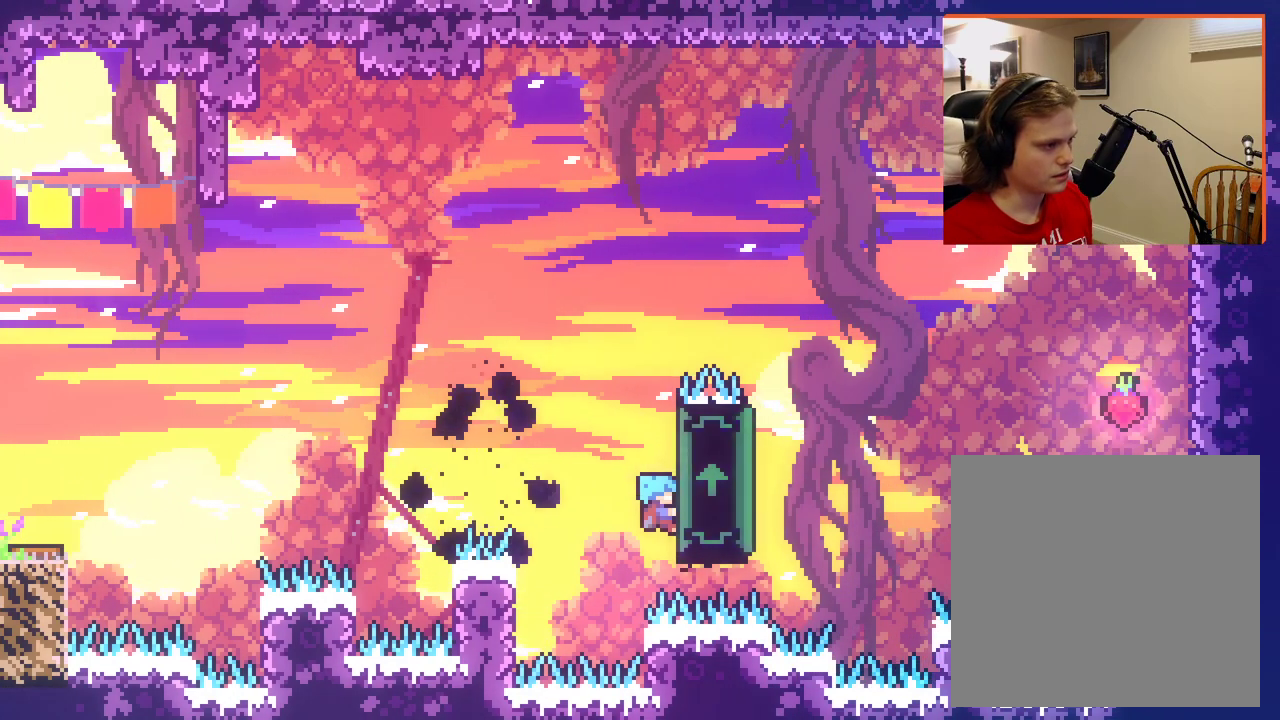
{"buttons": ["L2"], "left_stick": "up-right", "right_stick": "center", "events": [[183, "left_stick", "right"], [400, "left_stick", "up-right"]]}
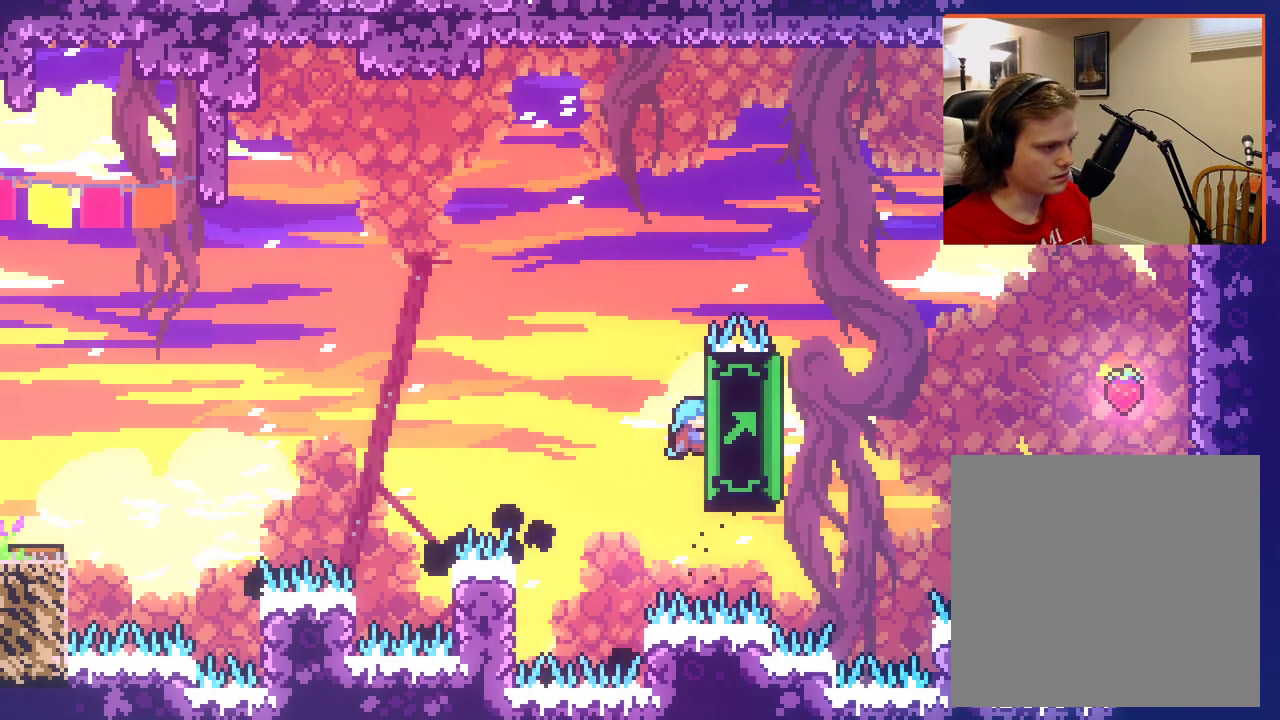
{"buttons": ["L2"], "left_stick": "right", "right_stick": "center", "events": [[233, "left_stick", "right"]]}